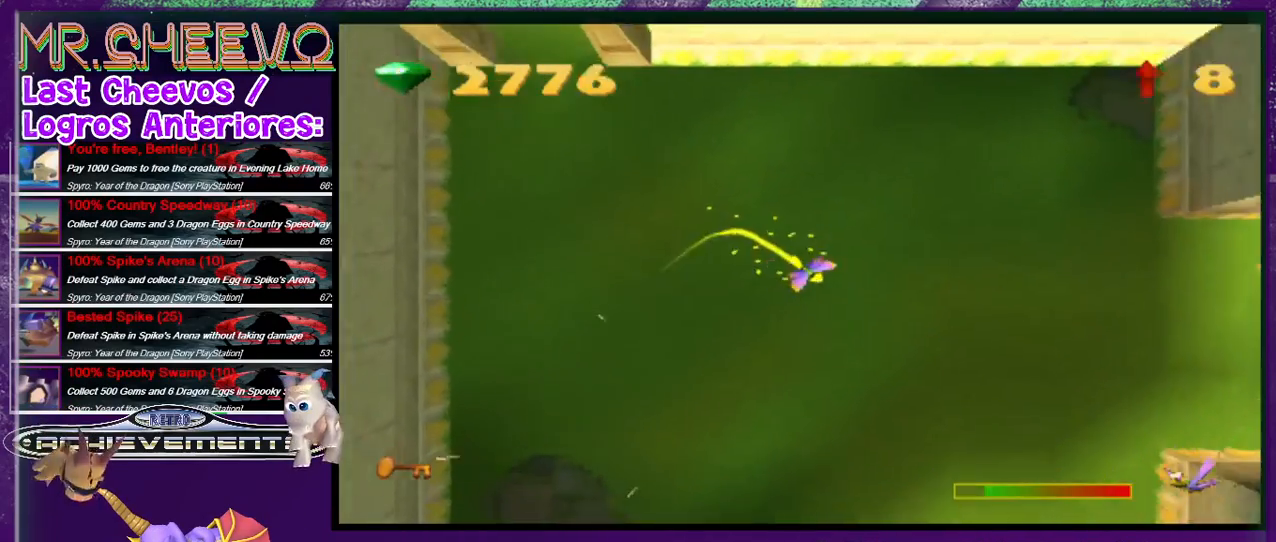
Gameplay with a controller (PlayStation layout); each line is a JSON object with the inputs held at the frame after it. "events" lists button and stick changes between this image and that frame as [ms after this image, input, new state], when the widget could be followed in between. Not read: L3 R1 R3 left_stick right_stick.
{"buttons": ["SQUARE", "DPAD_DOWN"], "events": [[267, "DPAD_RIGHT", "up"]]}
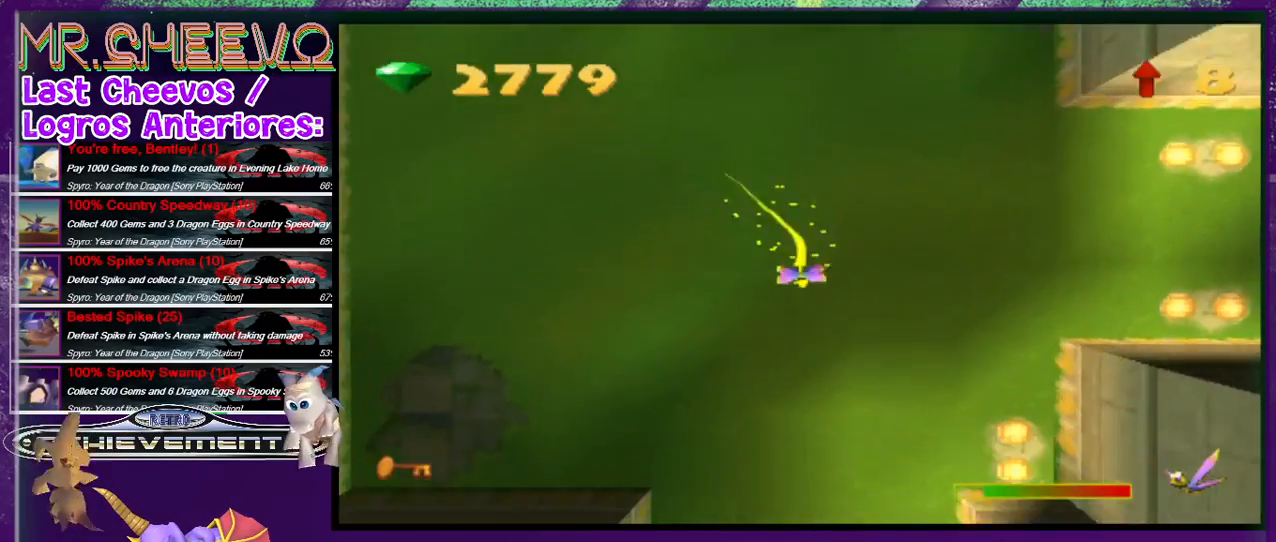
{"buttons": ["SQUARE", "DPAD_DOWN"], "events": [[67, "DPAD_LEFT", "down"], [300, "DPAD_LEFT", "up"]]}
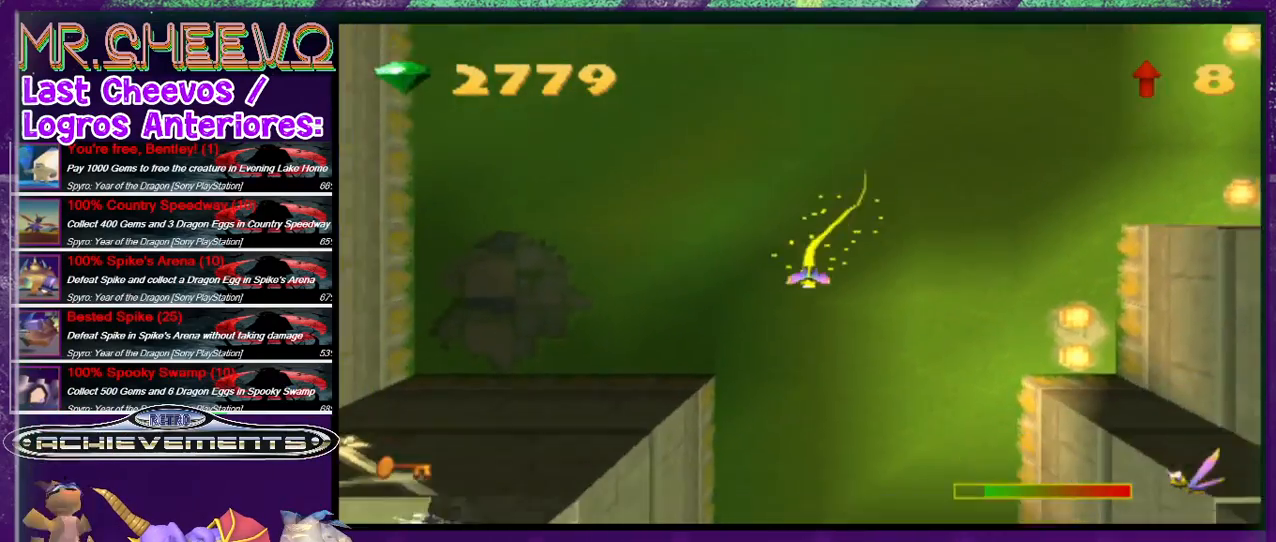
{"buttons": ["SQUARE", "DPAD_DOWN"], "events": []}
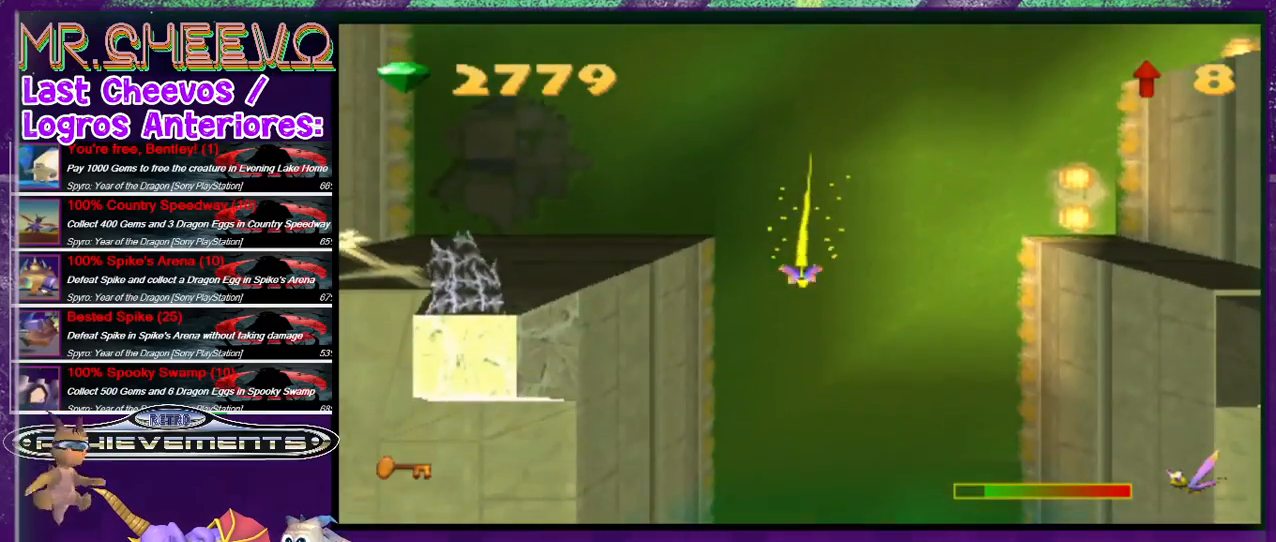
{"buttons": ["SQUARE", "DPAD_DOWN"], "events": []}
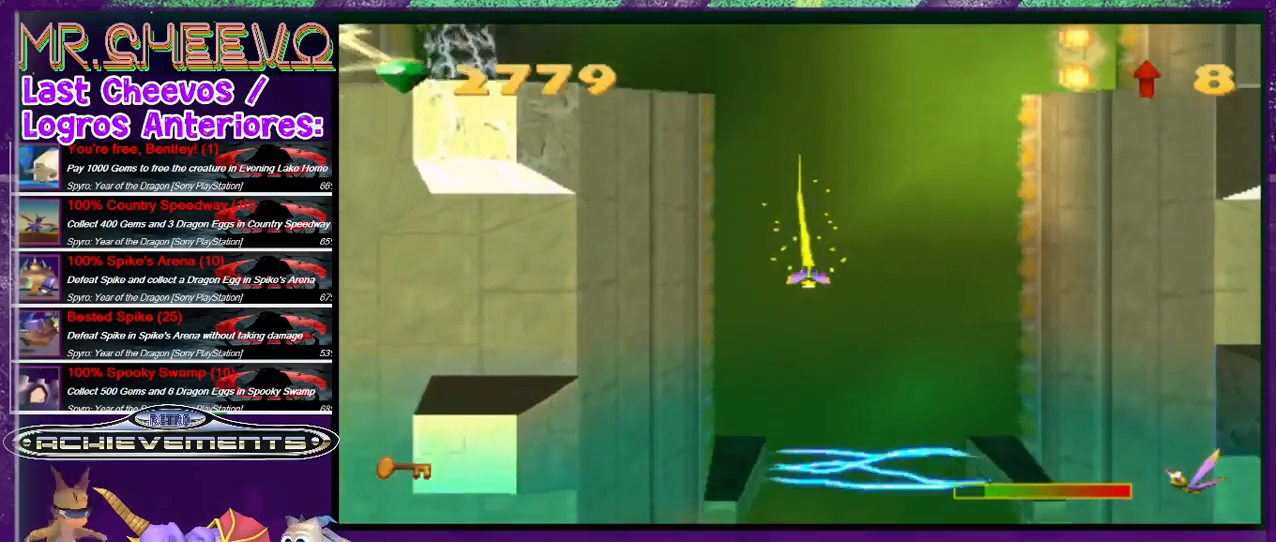
{"buttons": ["DPAD_UP"], "events": [[133, "DPAD_RIGHT", "down"], [233, "DPAD_RIGHT", "up"], [300, "DPAD_DOWN", "up"], [300, "SQUARE", "up"], [333, "DPAD_UP", "down"]]}
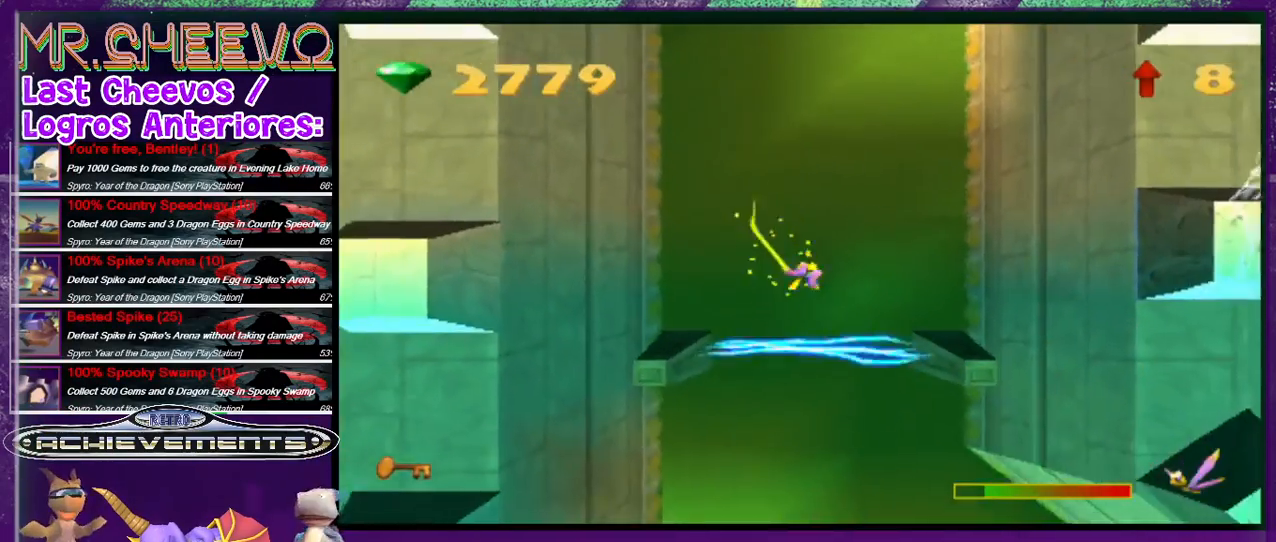
{"buttons": ["DPAD_DOWN", "DPAD_RIGHT"], "events": [[300, "DPAD_UP", "up"], [333, "DPAD_RIGHT", "down"], [433, "DPAD_DOWN", "down"]]}
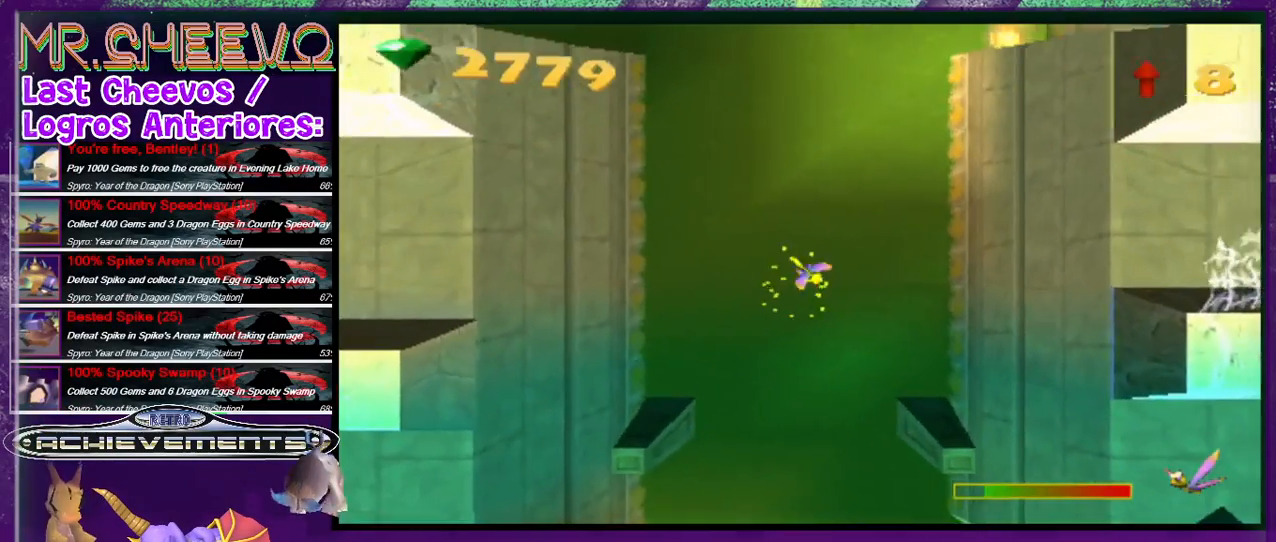
{"buttons": ["SQUARE", "DPAD_DOWN"], "events": [[67, "DPAD_RIGHT", "up"], [233, "SQUARE", "down"]]}
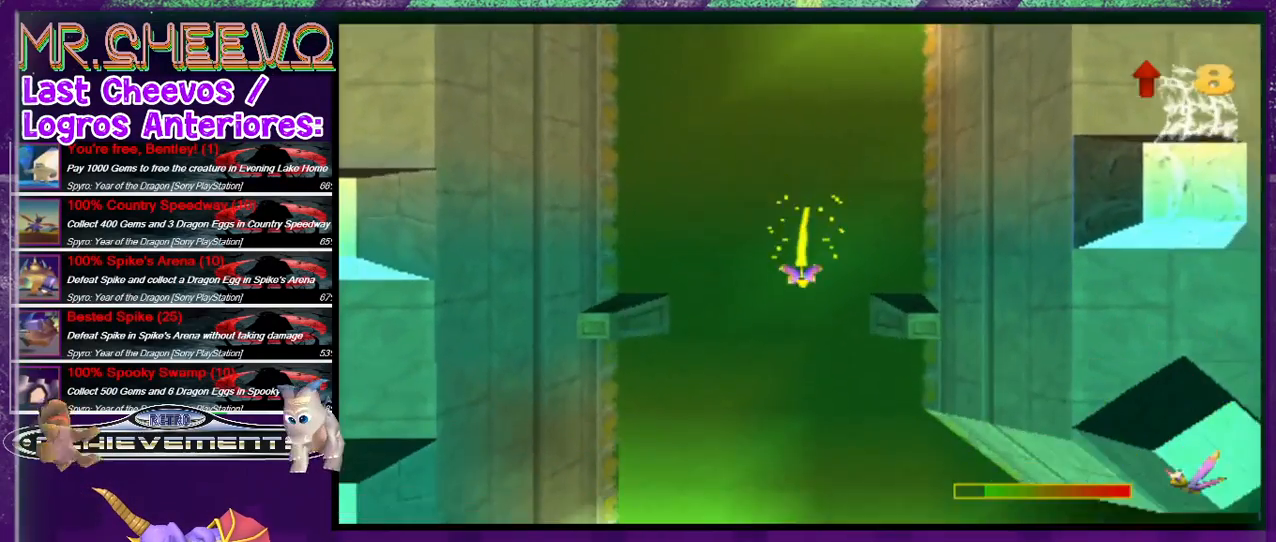
{"buttons": ["SQUARE", "DPAD_DOWN"], "events": [[133, "DPAD_LEFT", "down"], [133, "SQUARE", "up"], [467, "DPAD_LEFT", "up"], [467, "SQUARE", "down"]]}
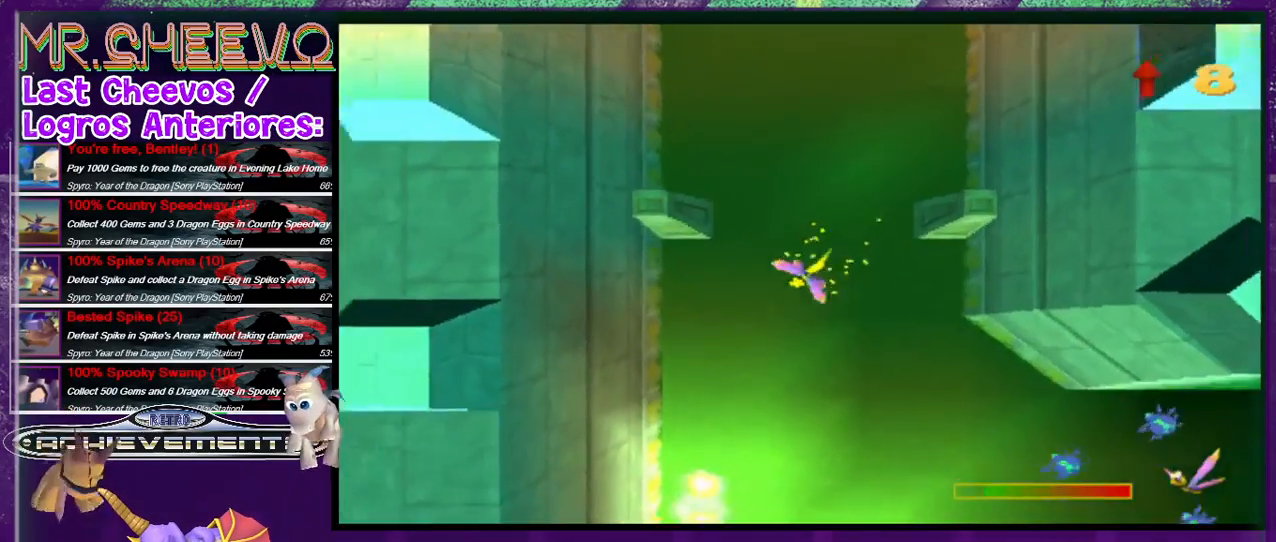
{"buttons": ["DPAD_DOWN", "DPAD_LEFT"], "events": [[133, "SQUARE", "up"], [200, "DPAD_LEFT", "down"]]}
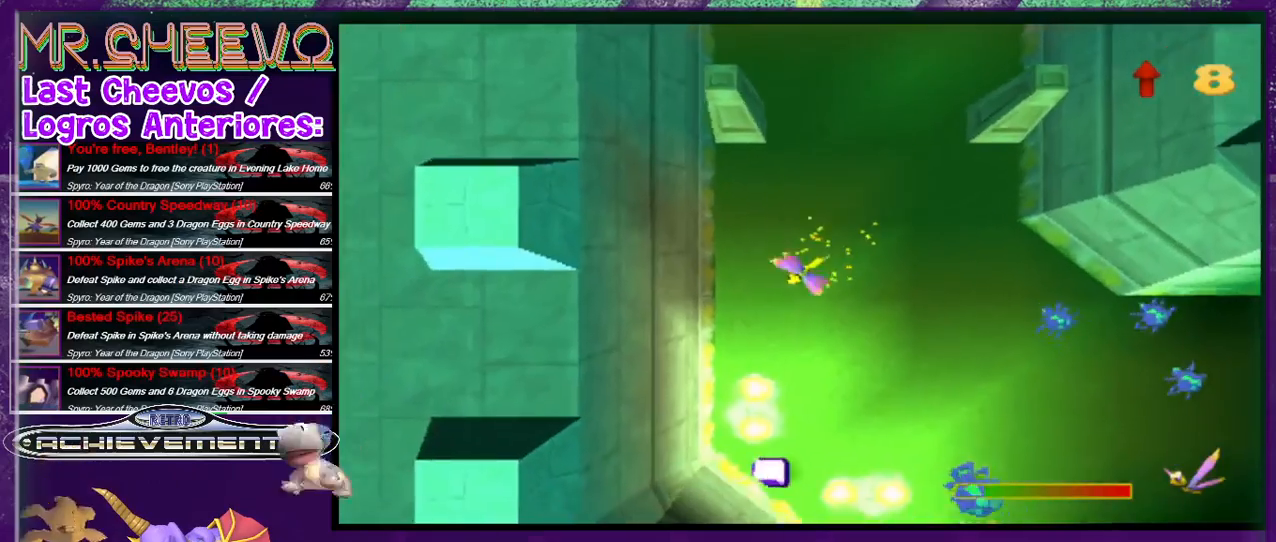
{"buttons": ["CIRCLE", "DPAD_LEFT"], "events": [[33, "DPAD_LEFT", "up"], [33, "DPAD_RIGHT", "down"], [67, "DPAD_DOWN", "up"], [200, "CIRCLE", "down"], [267, "DPAD_RIGHT", "up"], [433, "DPAD_LEFT", "down"]]}
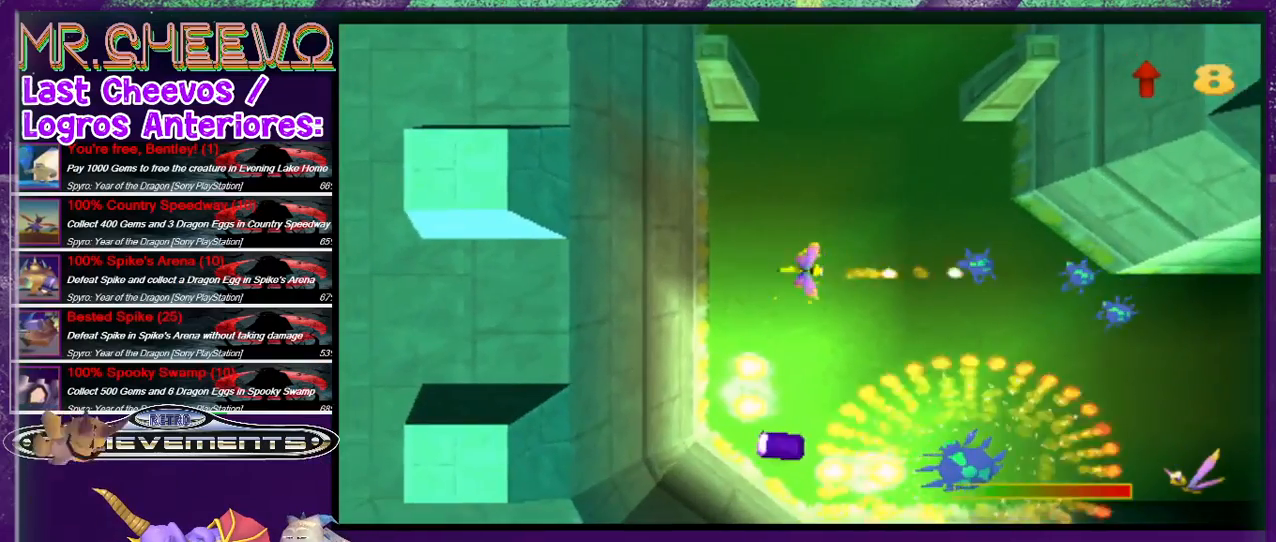
{"buttons": ["CIRCLE", "DPAD_UP"], "events": [[333, "DPAD_LEFT", "up"], [333, "DPAD_UP", "down"]]}
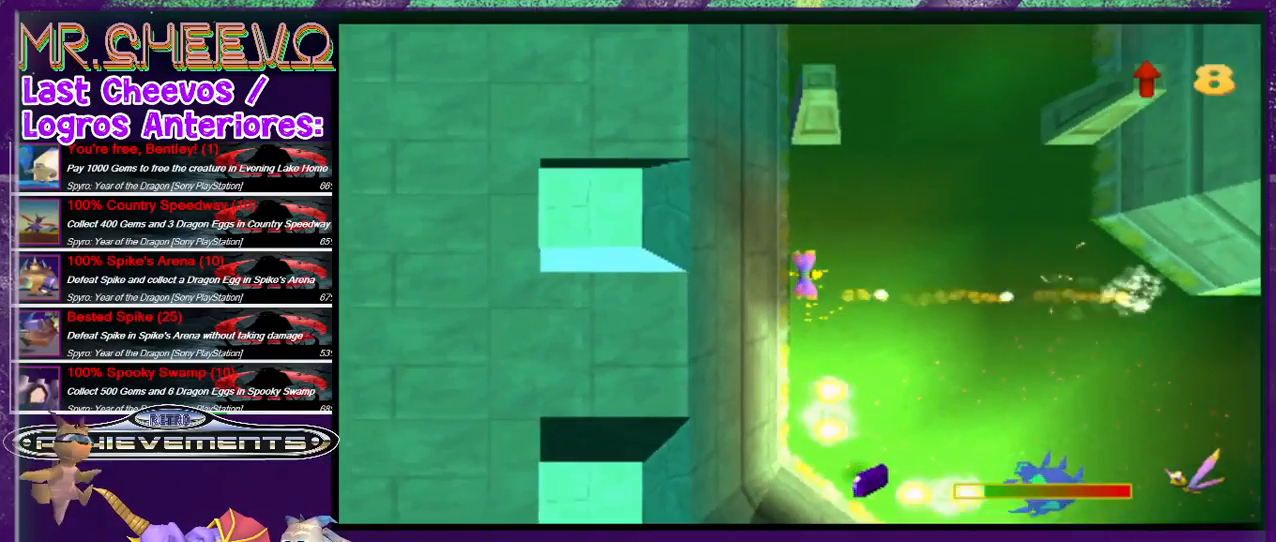
{"buttons": ["DPAD_DOWN", "DPAD_RIGHT"], "events": [[100, "DPAD_RIGHT", "down"], [467, "DPAD_DOWN", "down"], [467, "DPAD_UP", "up"], [500, "CIRCLE", "up"]]}
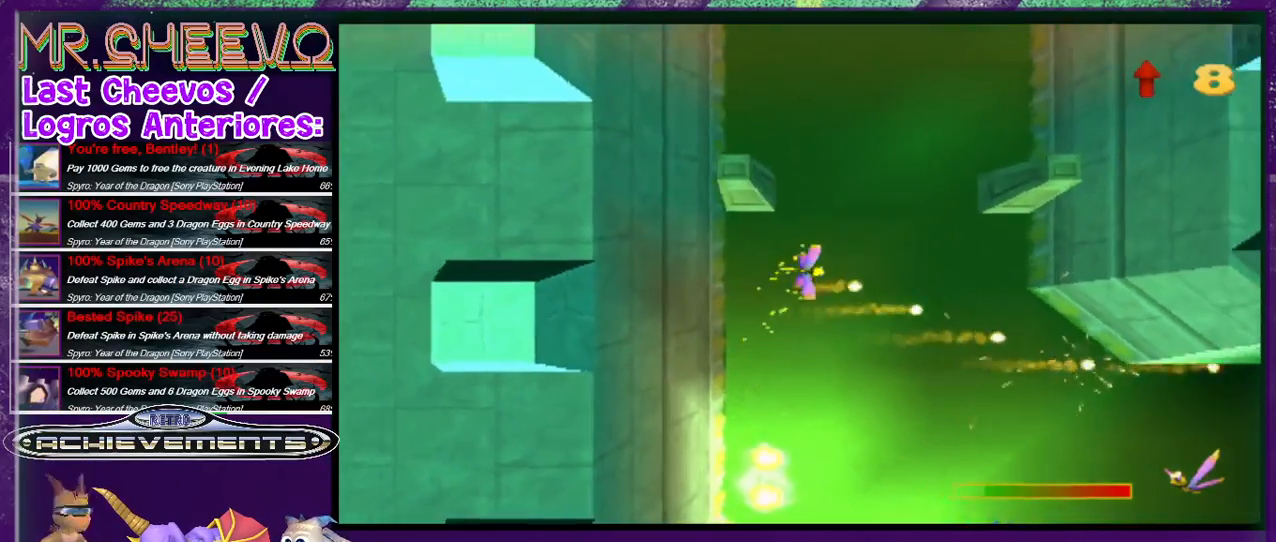
{"buttons": ["CIRCLE", "DPAD_UP", "DPAD_RIGHT"], "events": [[133, "CIRCLE", "down"], [167, "DPAD_RIGHT", "up"], [267, "DPAD_RIGHT", "down"], [333, "DPAD_DOWN", "up"], [367, "DPAD_UP", "down"]]}
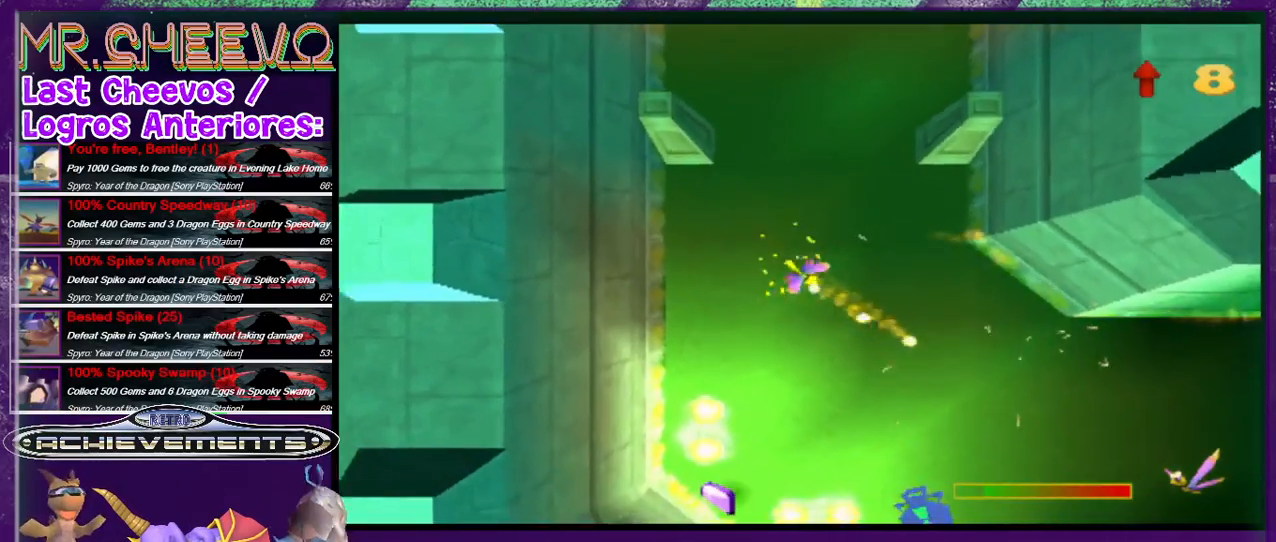
{"buttons": ["CIRCLE", "DPAD_LEFT"], "events": [[33, "DPAD_UP", "up"], [67, "DPAD_DOWN", "down"], [133, "DPAD_DOWN", "up"], [133, "DPAD_LEFT", "down"], [133, "DPAD_RIGHT", "up"], [267, "DPAD_UP", "down"], [333, "DPAD_UP", "up"], [400, "DPAD_DOWN", "down"], [500, "DPAD_DOWN", "up"]]}
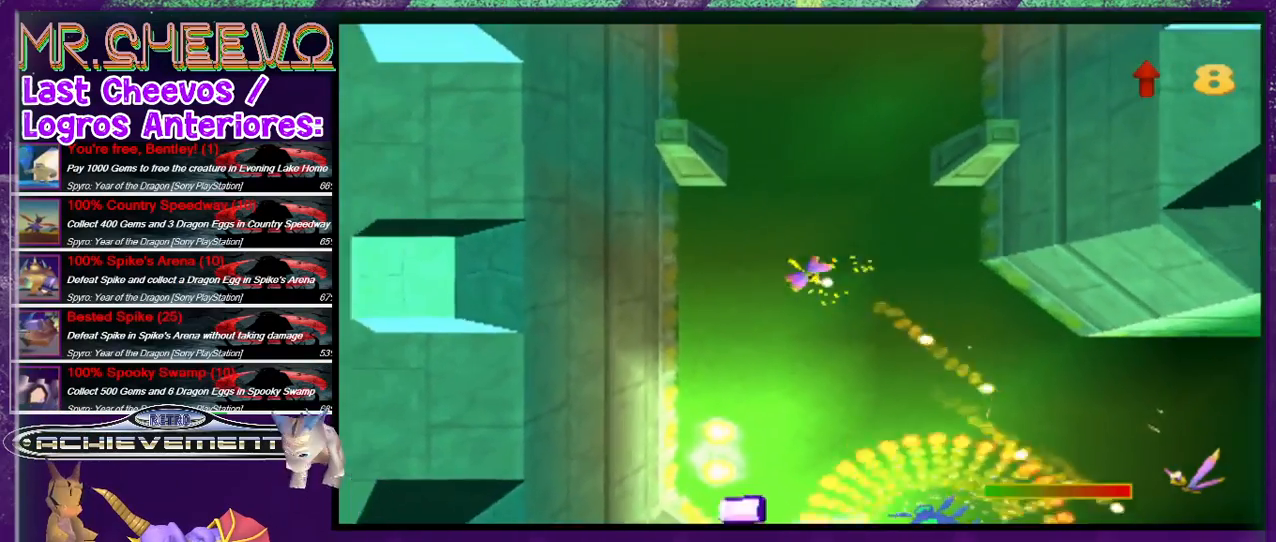
{"buttons": ["CIRCLE", "DPAD_DOWN", "DPAD_LEFT"], "events": [[200, "DPAD_DOWN", "down"]]}
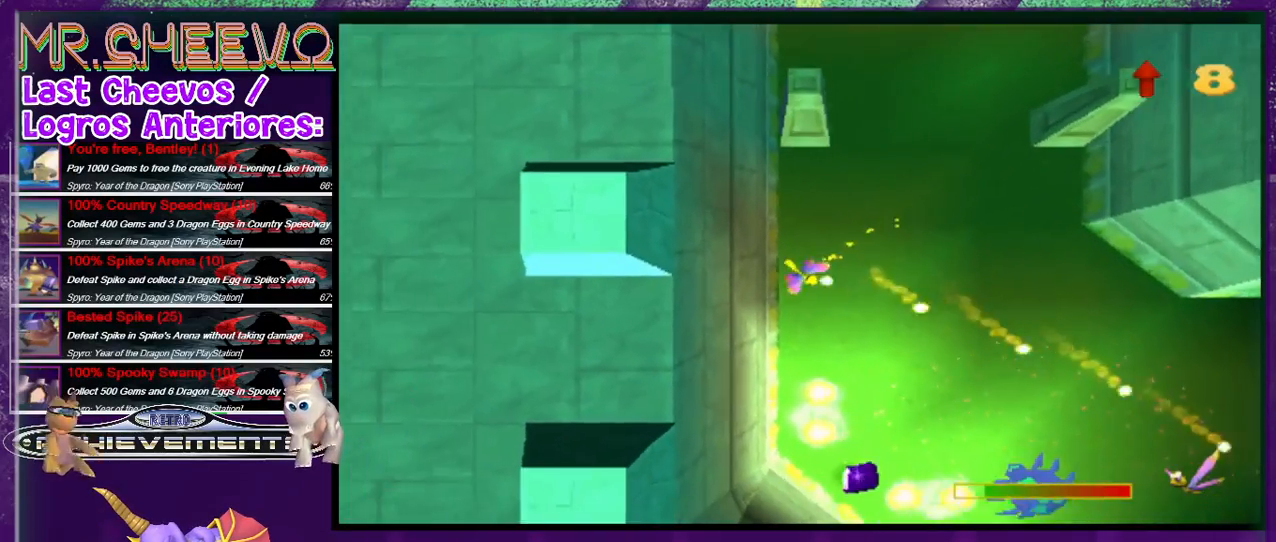
{"buttons": ["CIRCLE"], "events": [[367, "DPAD_DOWN", "up"], [367, "DPAD_LEFT", "up"]]}
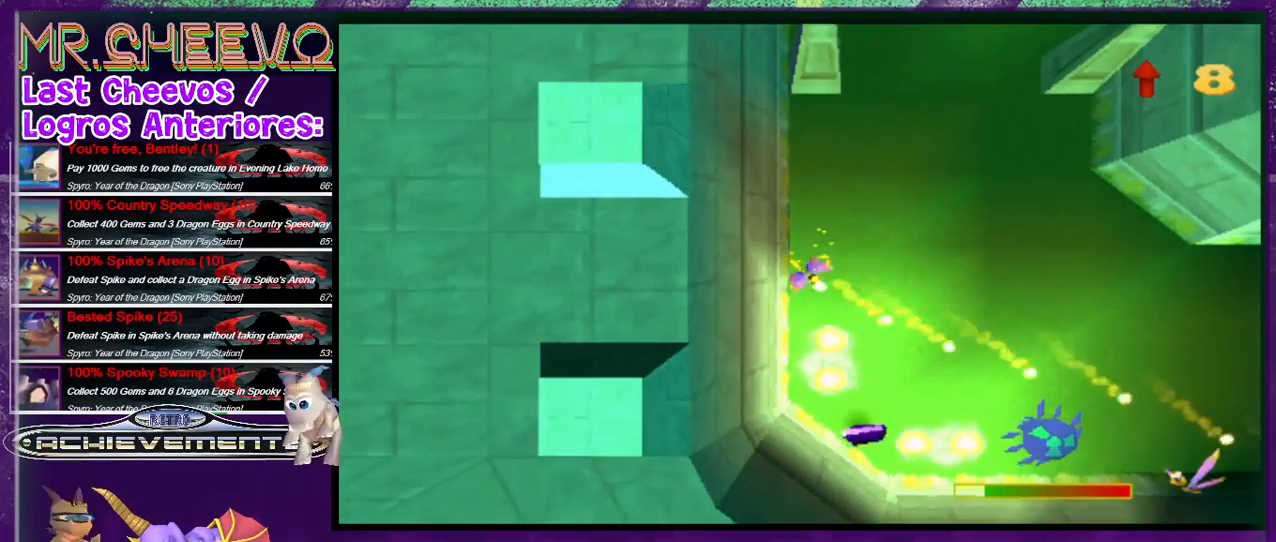
{"buttons": ["CIRCLE", "DPAD_UP"], "events": [[500, "DPAD_UP", "down"]]}
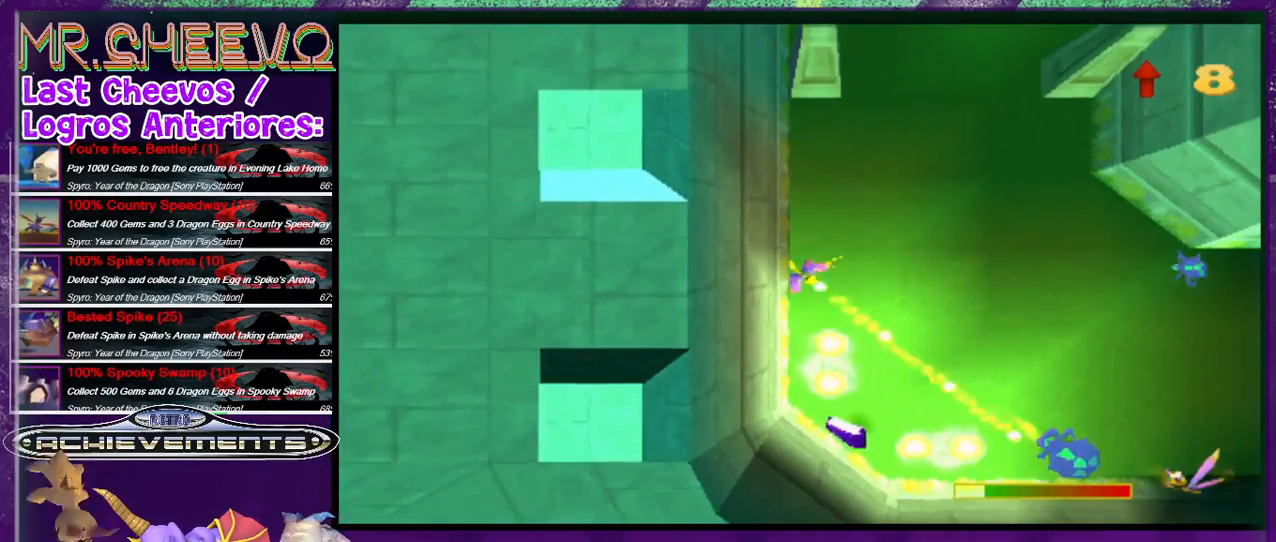
{"buttons": ["CIRCLE", "DPAD_UP"], "events": [[200, "DPAD_UP", "up"], [500, "DPAD_UP", "down"]]}
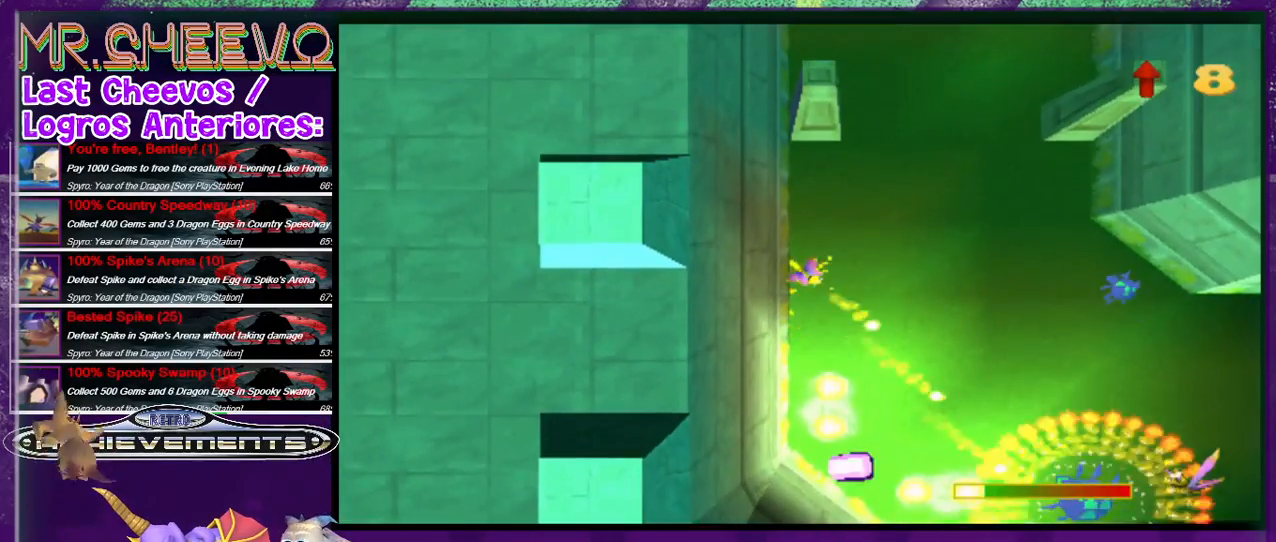
{"buttons": ["CIRCLE", "DPAD_UP"], "events": []}
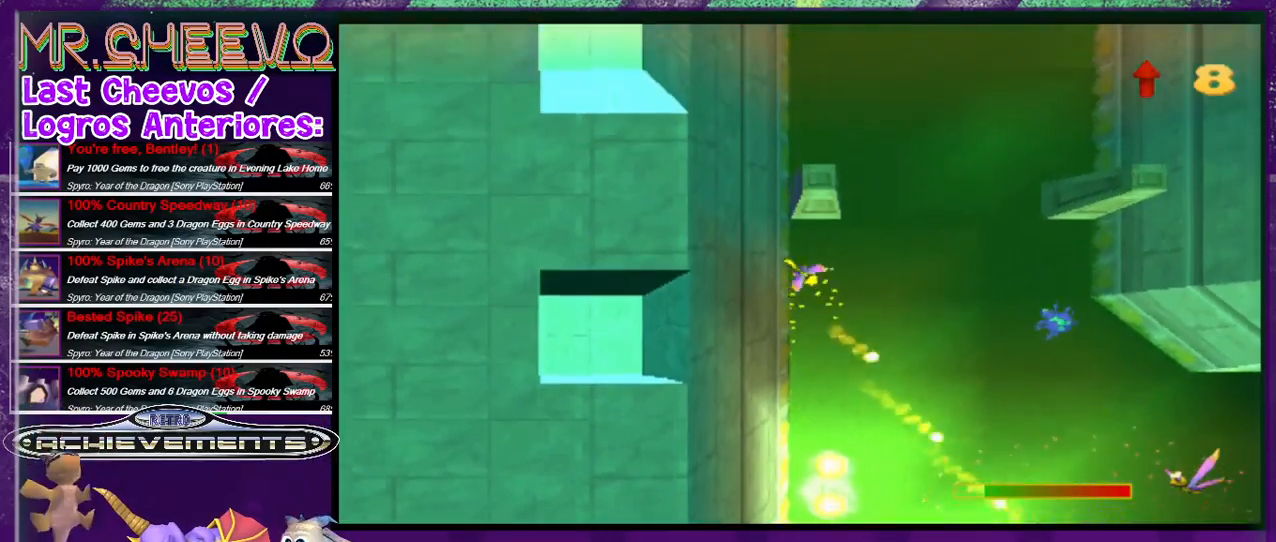
{"buttons": ["CIRCLE", "DPAD_RIGHT"], "events": [[267, "DPAD_UP", "up"], [367, "DPAD_RIGHT", "down"]]}
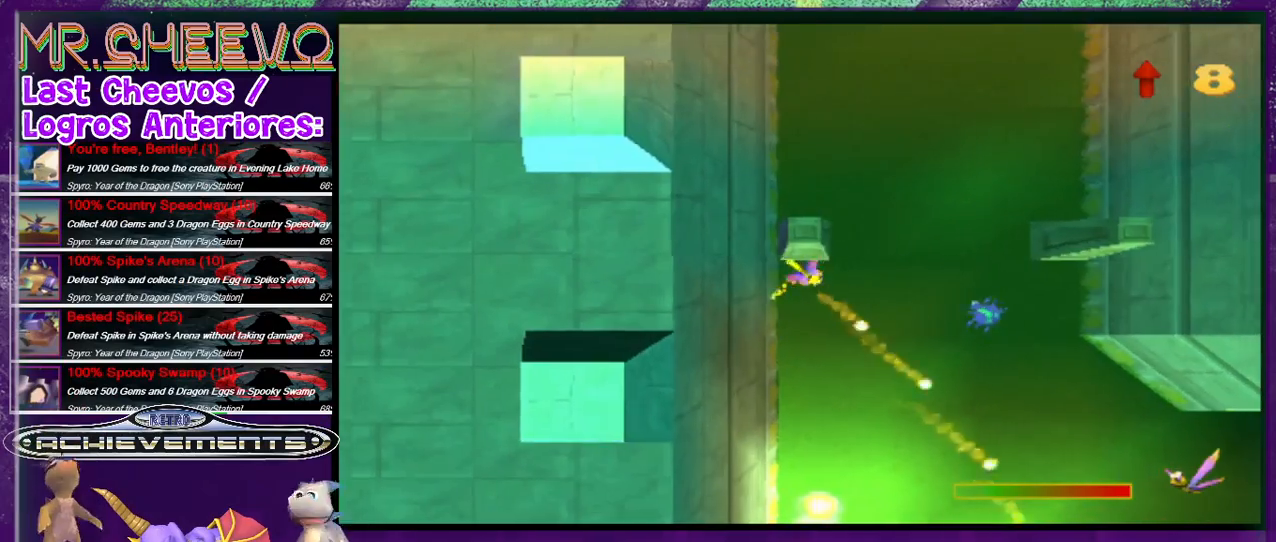
{"buttons": ["CIRCLE", "DPAD_LEFT"], "events": [[67, "DPAD_UP", "down"], [233, "DPAD_RIGHT", "up"], [333, "DPAD_LEFT", "down"], [500, "DPAD_UP", "up"]]}
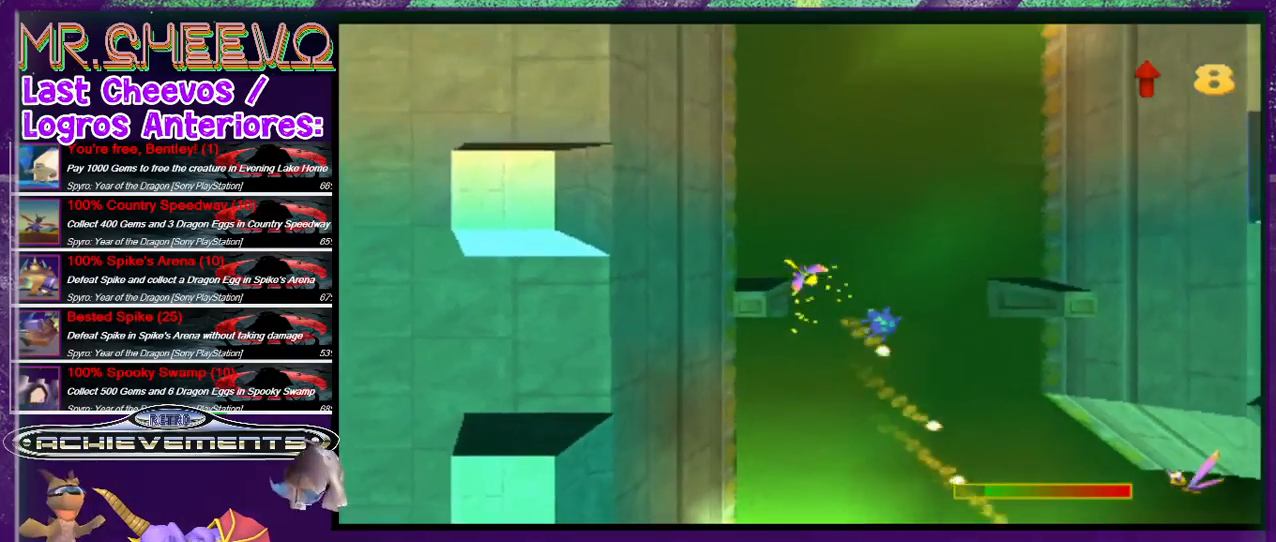
{"buttons": ["CIRCLE", "DPAD_DOWN", "DPAD_RIGHT"], "events": [[33, "DPAD_DOWN", "down"], [33, "DPAD_LEFT", "up"], [33, "DPAD_RIGHT", "down"], [100, "DPAD_DOWN", "up"], [133, "DPAD_RIGHT", "up"], [400, "DPAD_RIGHT", "down"], [400, "DPAD_UP", "down"], [433, "DPAD_DOWN", "down"], [433, "DPAD_UP", "up"]]}
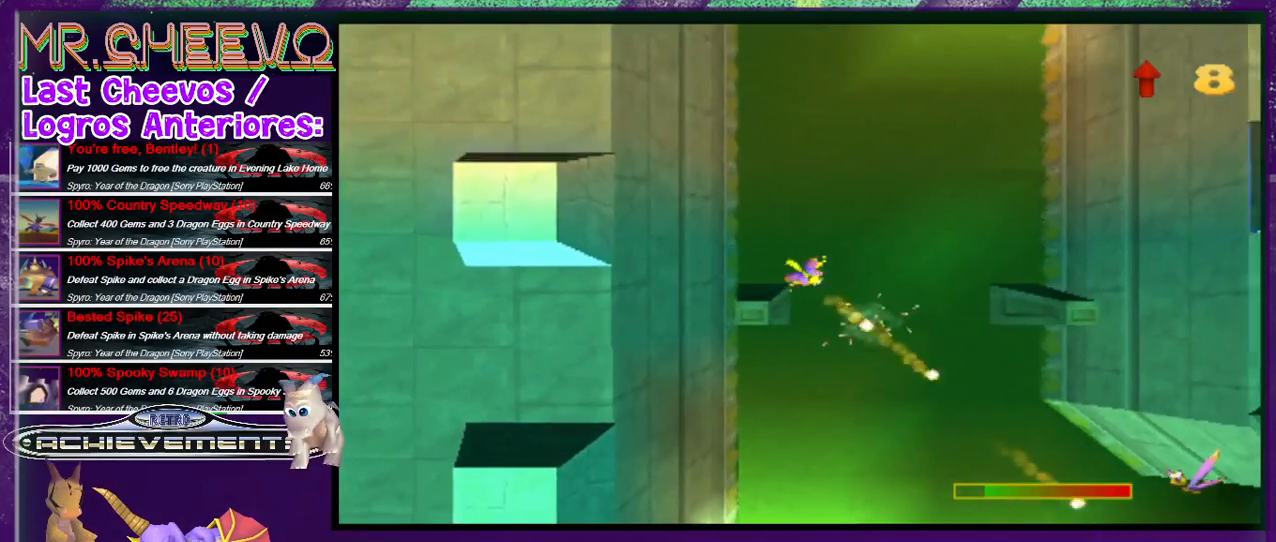
{"buttons": ["CIRCLE", "DPAD_DOWN", "DPAD_LEFT"], "events": [[67, "DPAD_RIGHT", "up"], [200, "DPAD_LEFT", "down"]]}
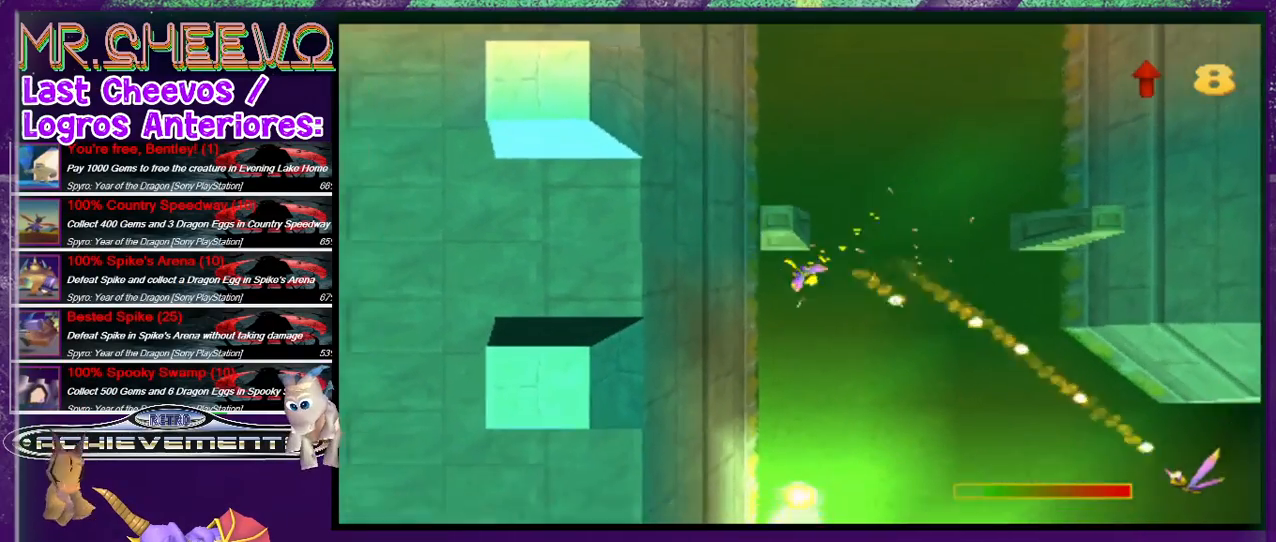
{"buttons": ["CIRCLE", "DPAD_DOWN"], "events": [[200, "DPAD_LEFT", "up"]]}
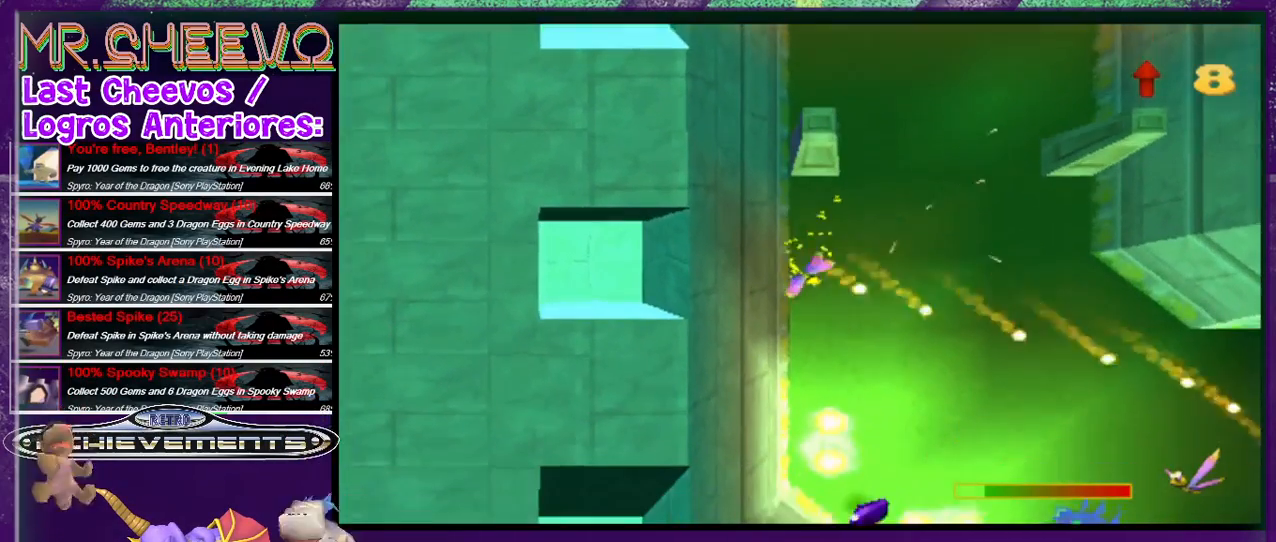
{"buttons": ["CIRCLE"], "events": [[67, "DPAD_DOWN", "up"]]}
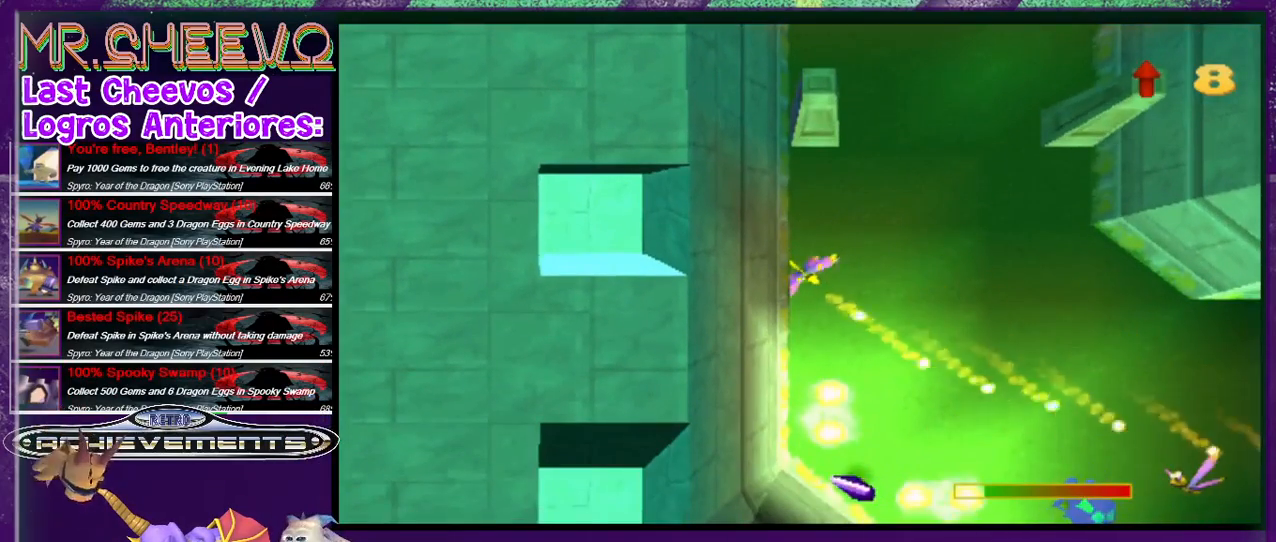
{"buttons": [], "events": [[267, "CIRCLE", "up"]]}
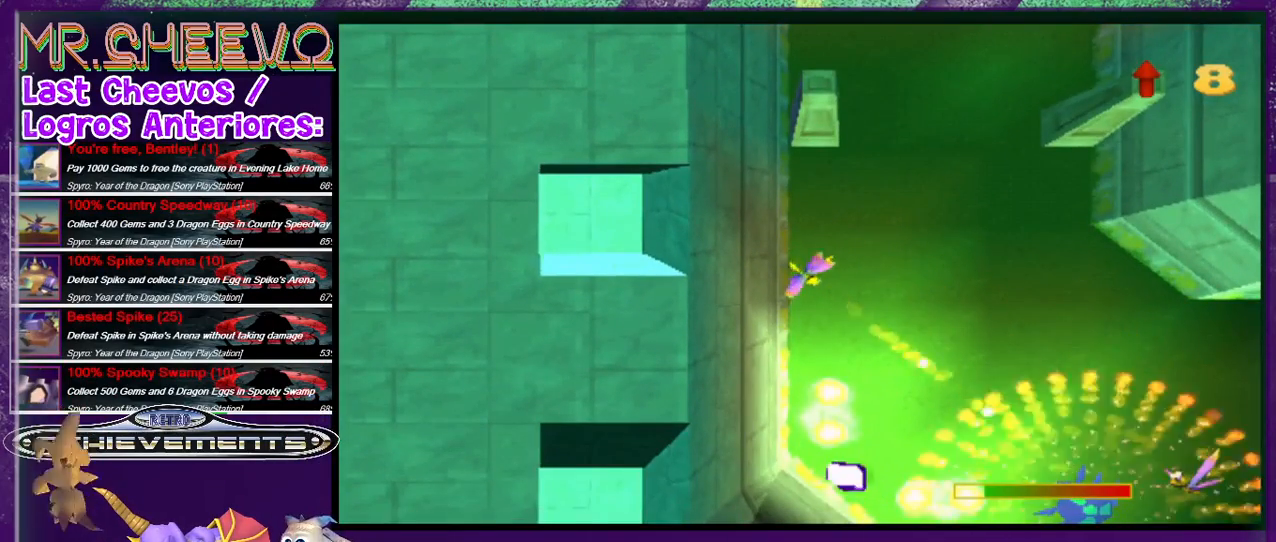
{"buttons": ["CIRCLE"], "events": [[333, "CIRCLE", "down"]]}
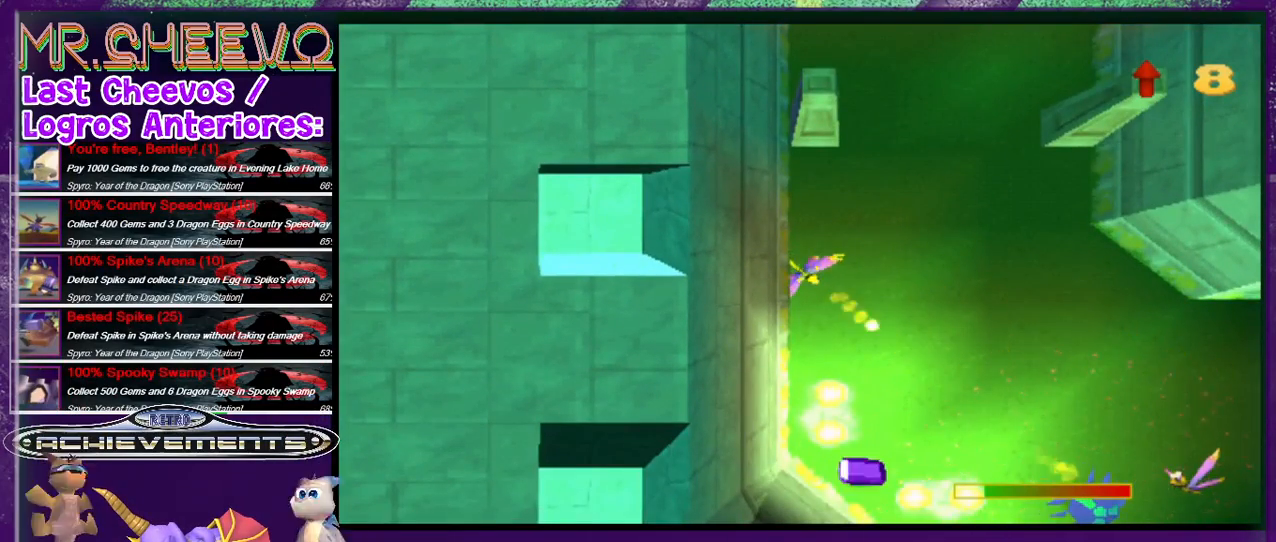
{"buttons": ["CIRCLE"], "events": []}
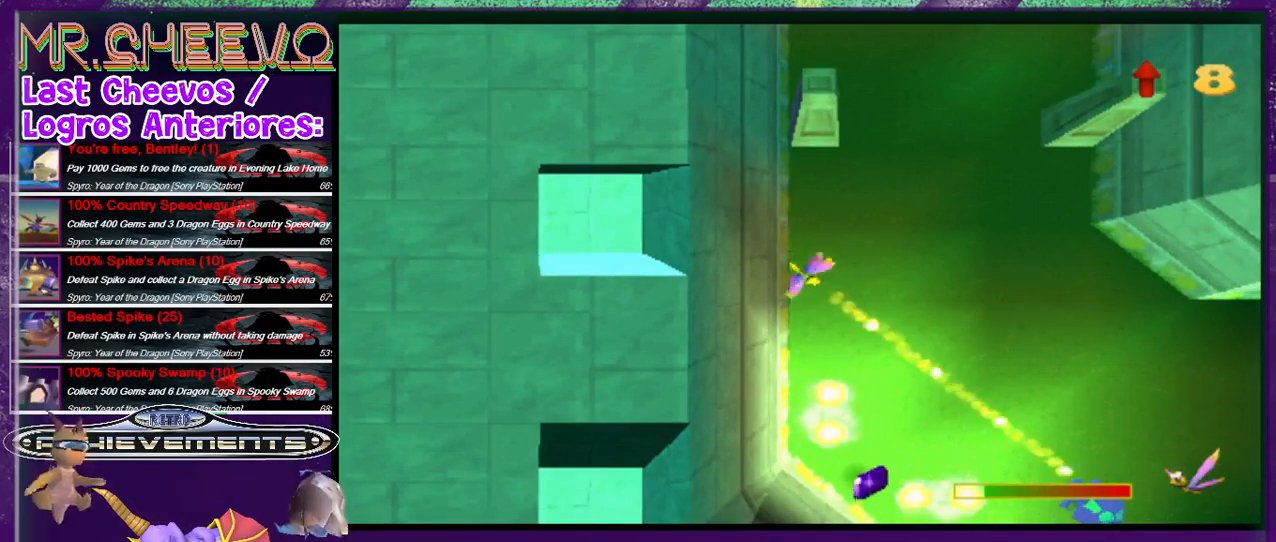
{"buttons": ["CIRCLE"], "events": []}
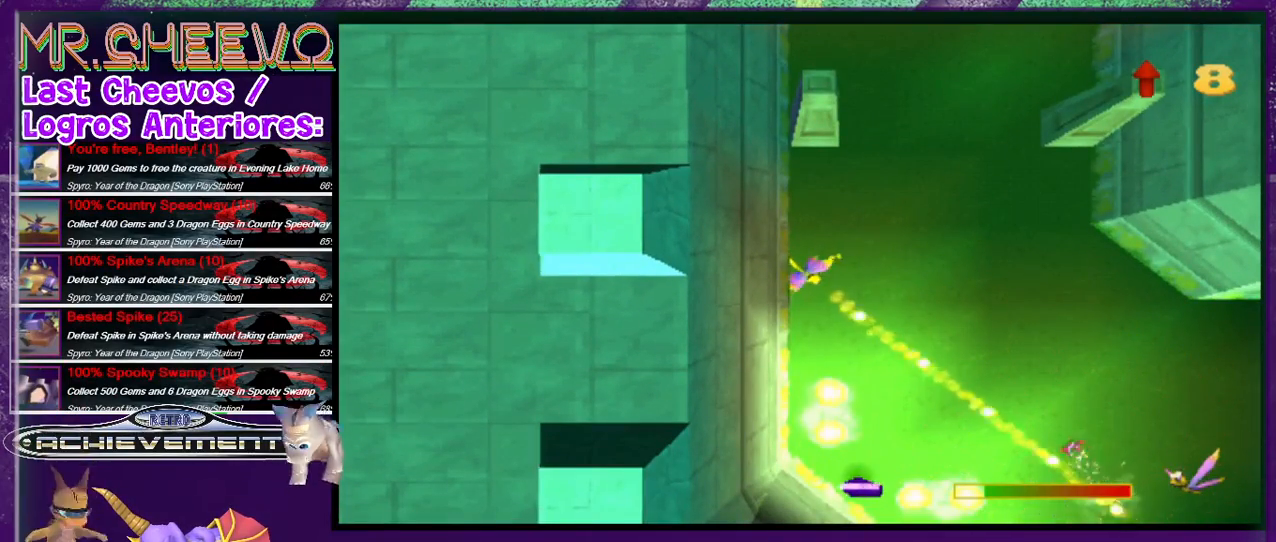
{"buttons": ["CIRCLE"], "events": []}